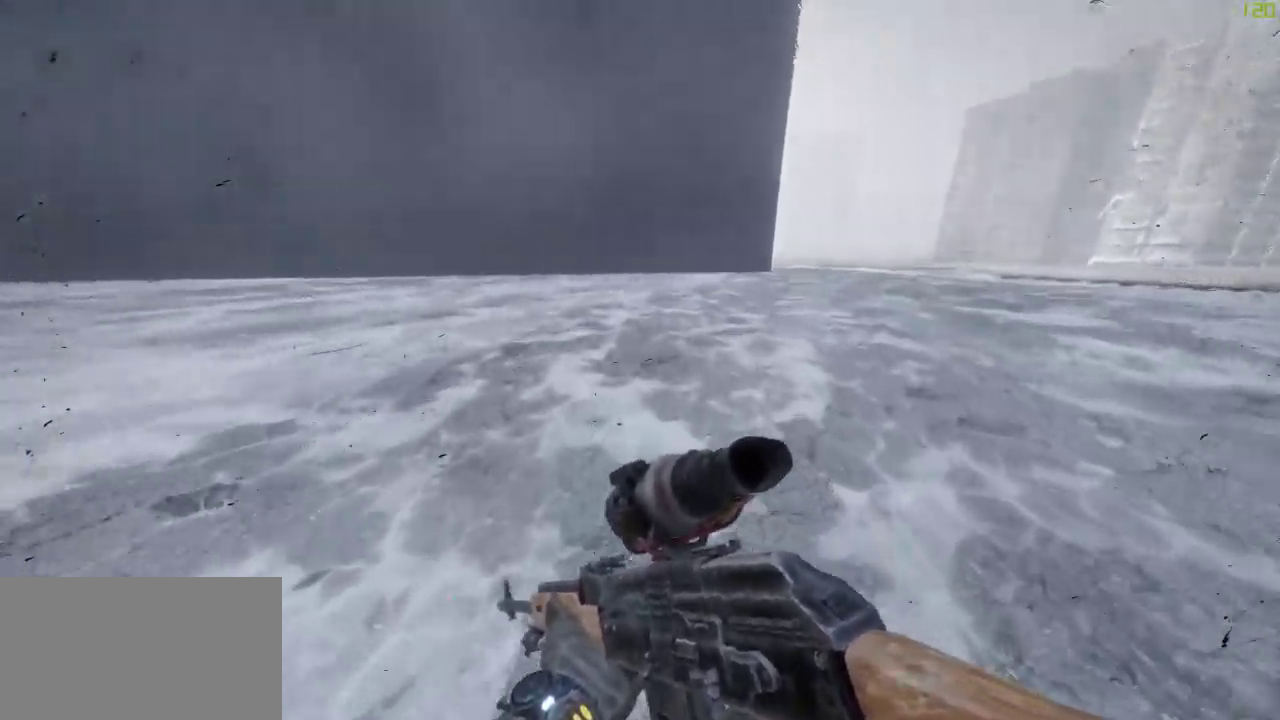
Gameplay with keyboard and mouse; each line is a JSON object with the keys and mouse buttons held at the frame after it. "events" lists presses ("down") and releases ("up") of "a", "alt", "ctrl", "d", "s", "shift", "space", "w", "mouse_left" and "mouse_right" between this image and that frame as [ms after this image, input, new state], when the widget could be followed in between. "mouse_left", "mouse_right" = the "left", "right" buttons of the "mouse" list. No other keys are recorded. Mouse movement is not recorded.
{"keys": ["d", "w"], "mouse": [], "events": [[83, "space", "down"], [133, "d", "down"], [183, "shift", "up"], [233, "space", "up"]]}
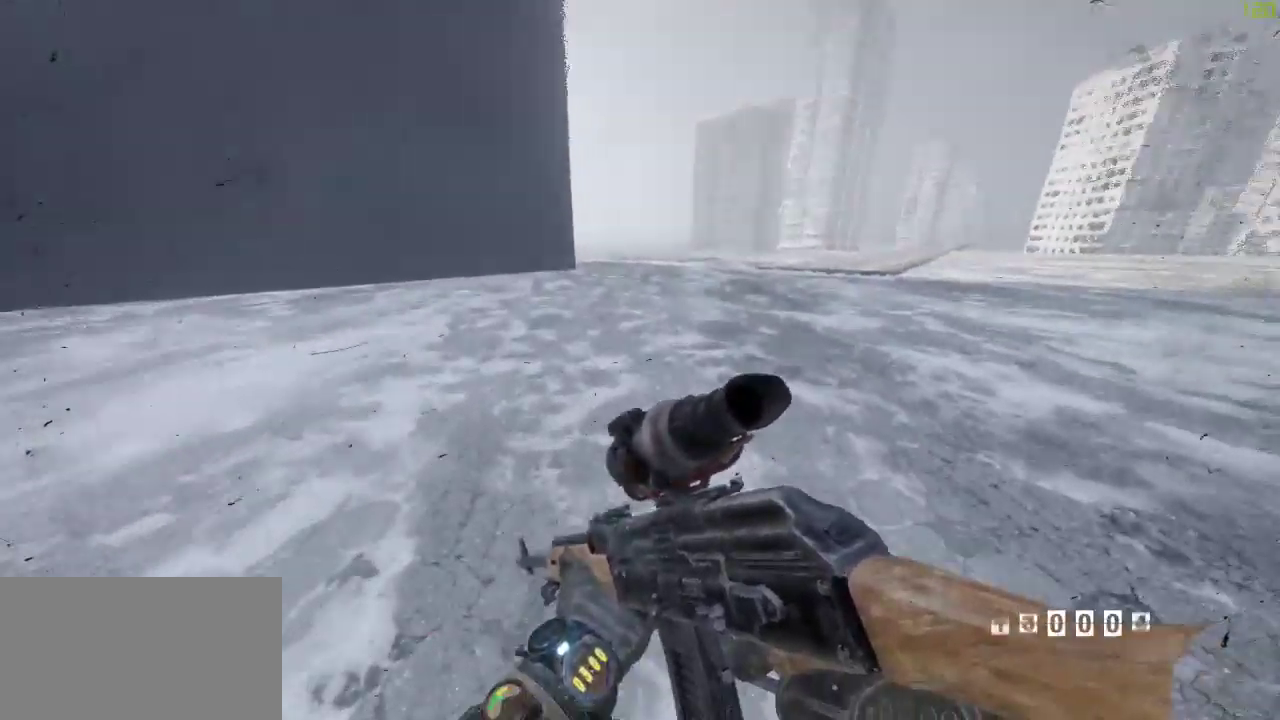
{"keys": ["shift", "w"], "mouse": [], "events": [[250, "shift", "down"], [300, "d", "up"]]}
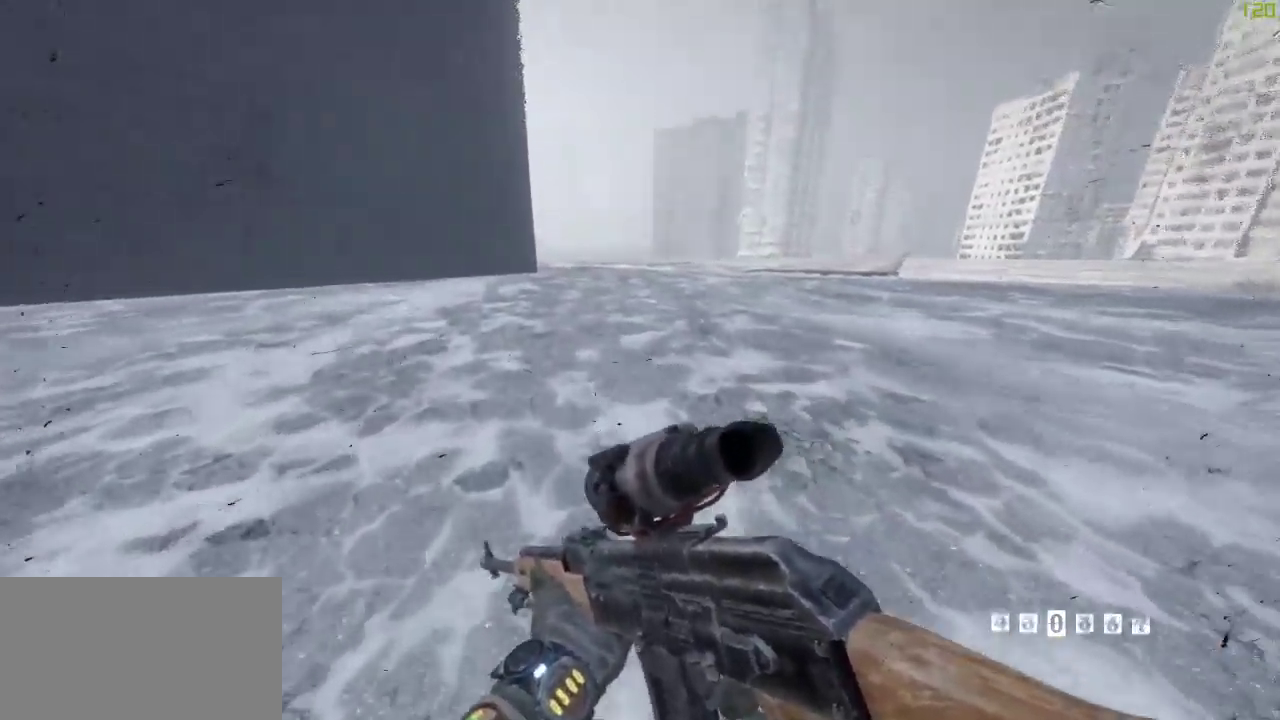
{"keys": ["a", "w"], "mouse": [], "events": [[267, "a", "down"], [267, "space", "down"], [300, "shift", "up"], [400, "space", "up"]]}
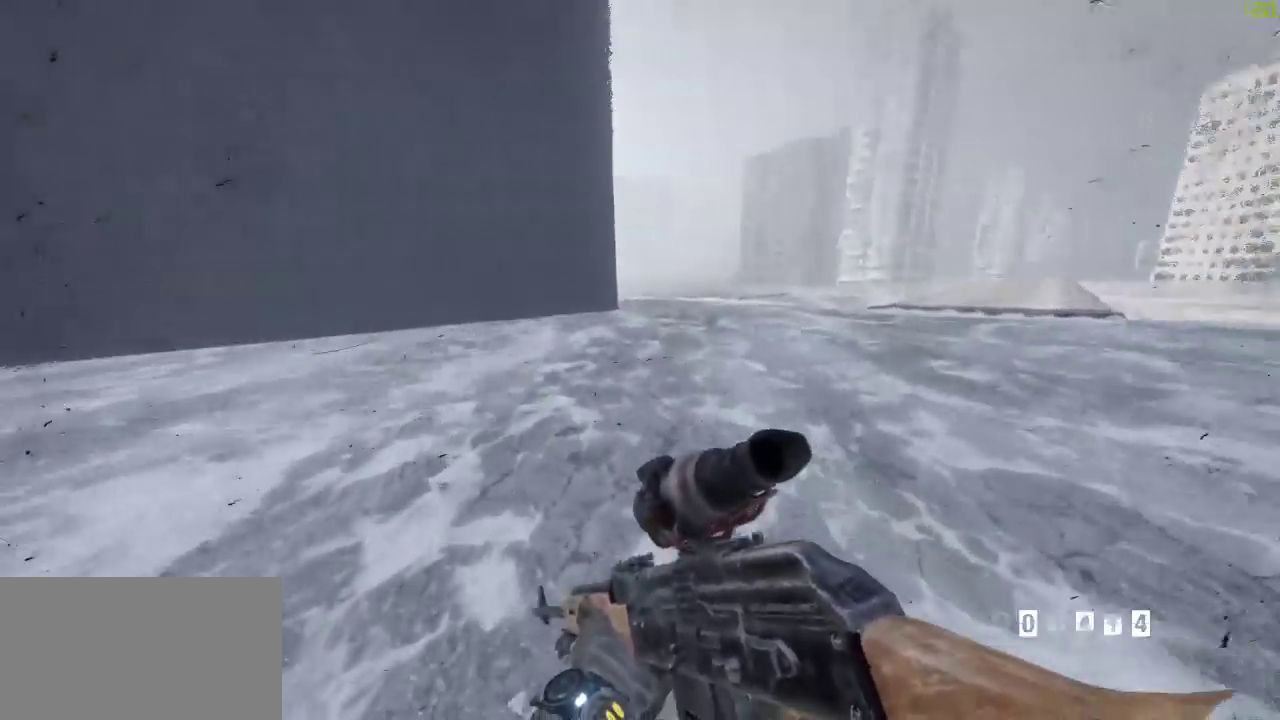
{"keys": ["shift", "w"], "mouse": [], "events": [[367, "a", "up"], [417, "shift", "down"]]}
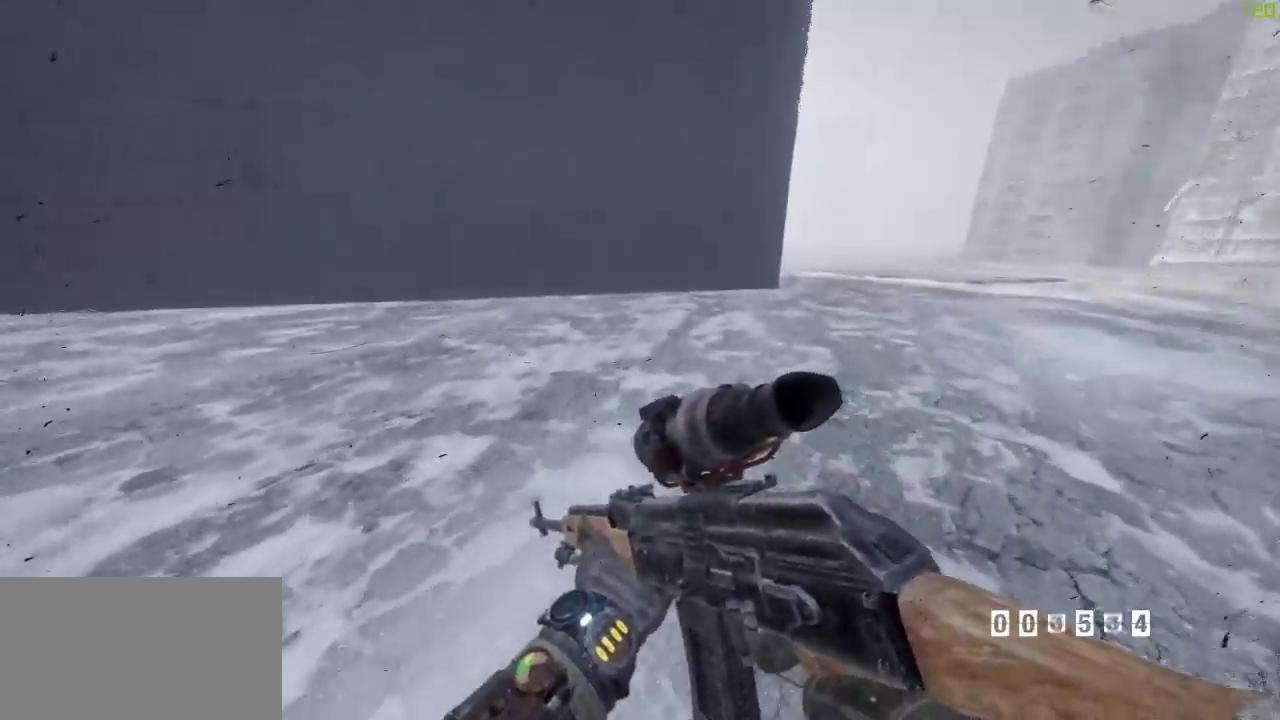
{"keys": ["d", "space", "w"], "mouse": [], "events": [[433, "d", "down"], [433, "space", "down"], [483, "shift", "up"]]}
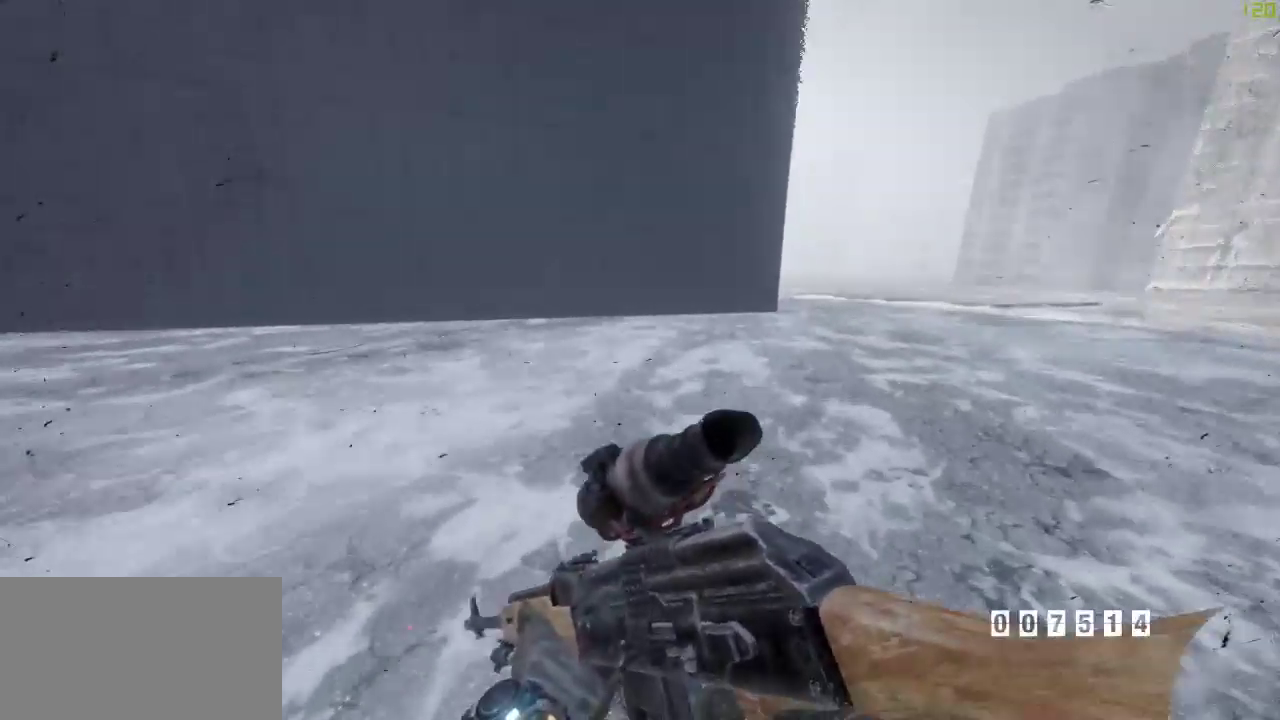
{"keys": ["d", "w"], "mouse": [], "events": [[33, "space", "up"]]}
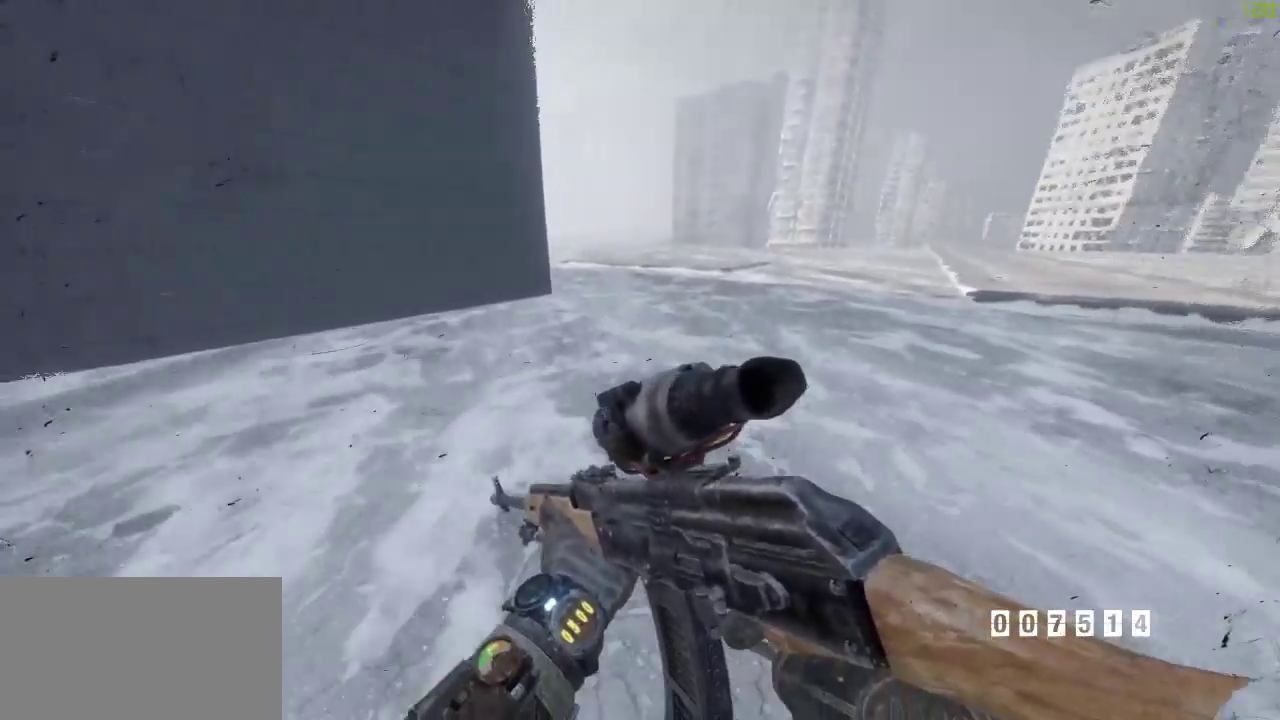
{"keys": ["shift", "w"], "mouse": [], "events": [[183, "d", "up"], [183, "shift", "down"]]}
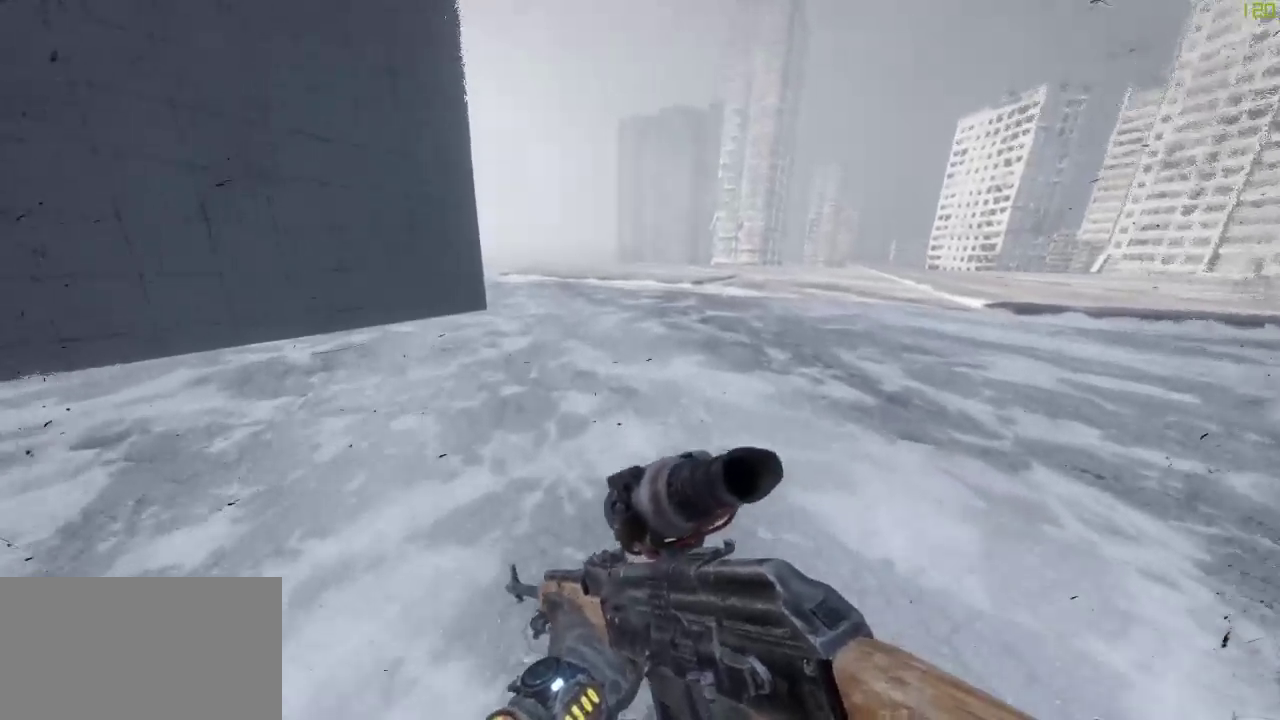
{"keys": ["a", "w"], "mouse": [], "events": [[100, "a", "down"], [100, "shift", "up"], [100, "space", "down"], [200, "space", "up"]]}
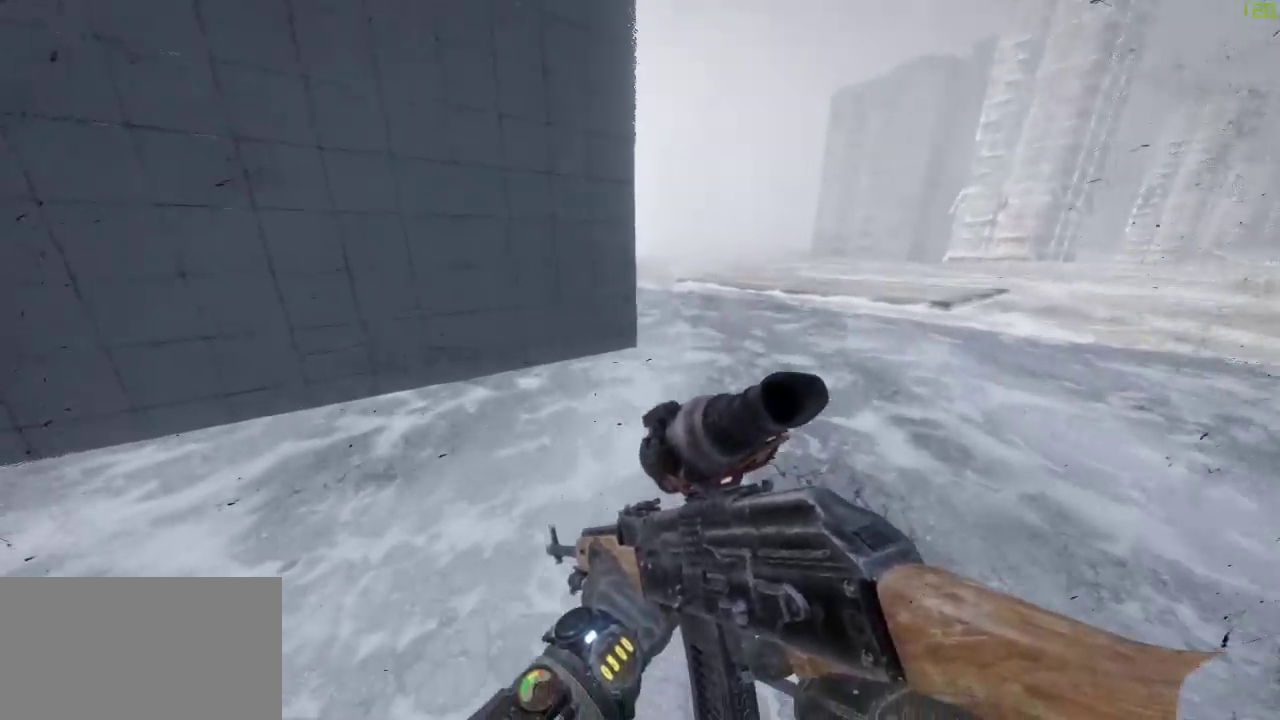
{"keys": ["d", "w"], "mouse": [], "events": [[217, "a", "up"], [217, "d", "down"]]}
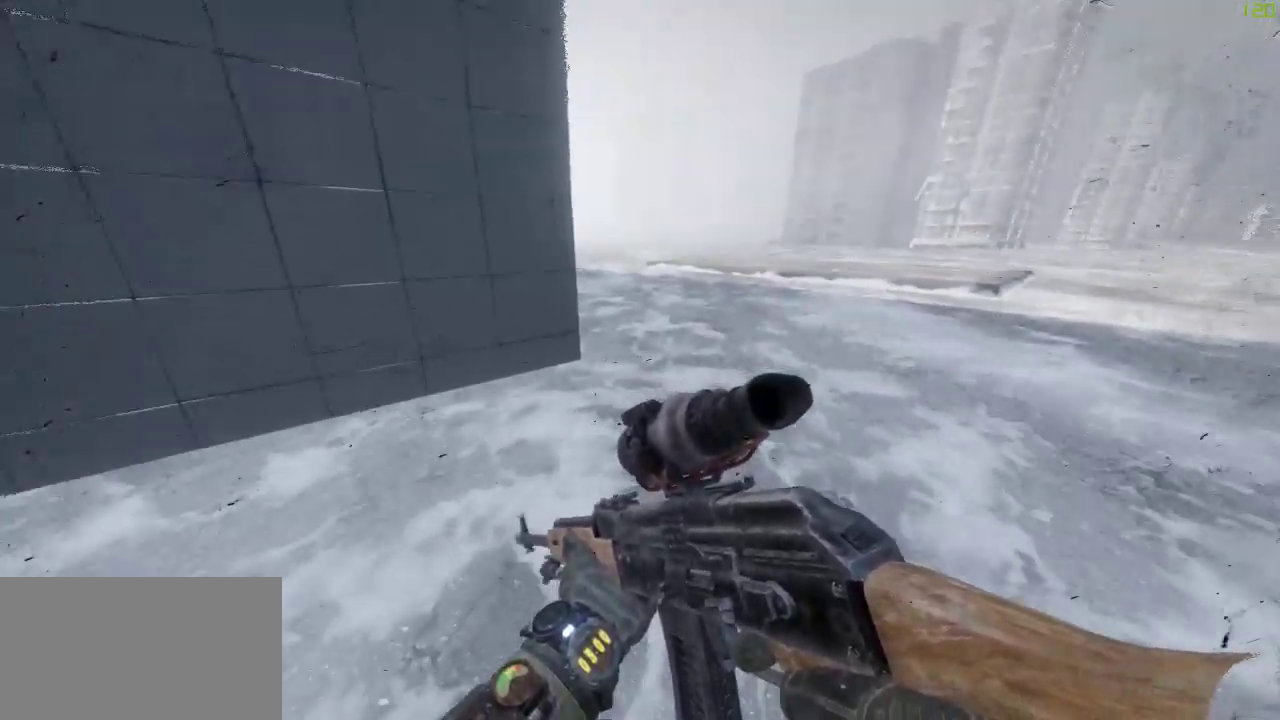
{"keys": ["a", "space", "w"], "mouse": [], "events": [[50, "d", "up"], [100, "shift", "down"], [333, "a", "down"], [367, "space", "down"], [417, "shift", "up"]]}
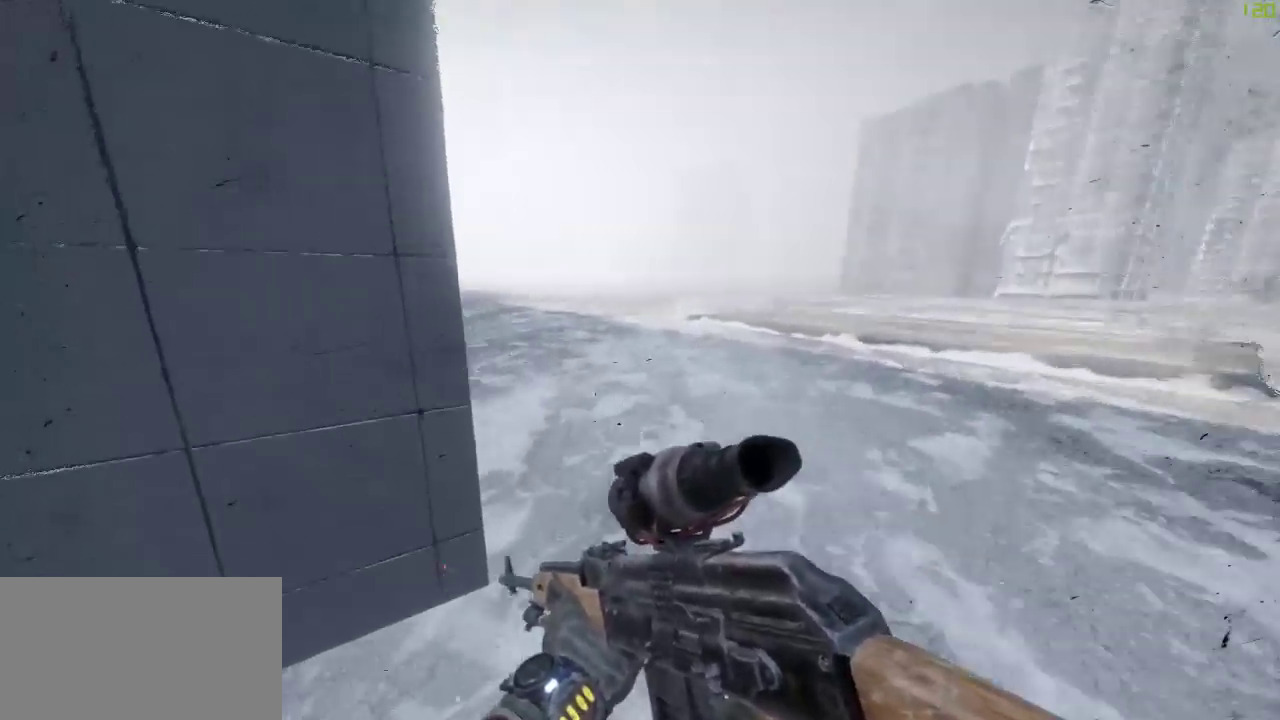
{"keys": ["shift", "w"], "mouse": [], "events": [[17, "space", "up"], [483, "a", "up"], [483, "shift", "down"]]}
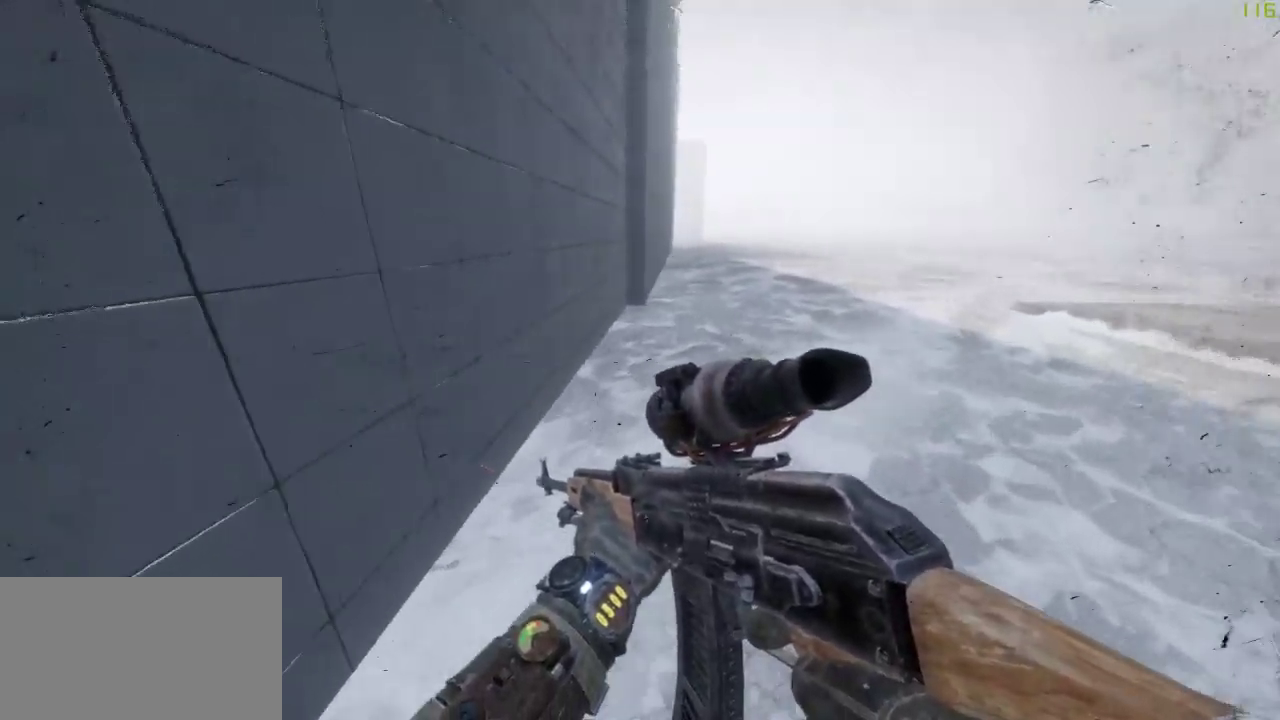
{"keys": ["shift", "w"], "mouse": [], "events": []}
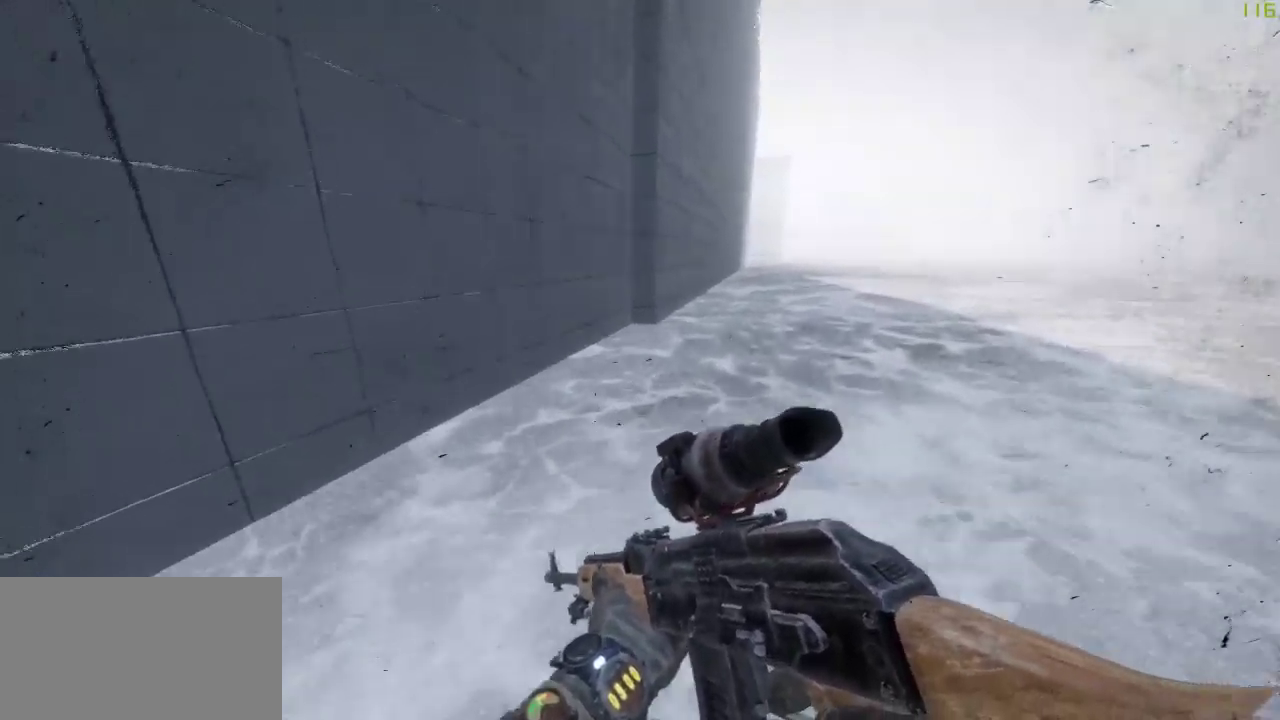
{"keys": ["d", "w"], "mouse": [], "events": [[50, "space", "down"], [133, "d", "down"], [133, "shift", "up"], [183, "space", "up"]]}
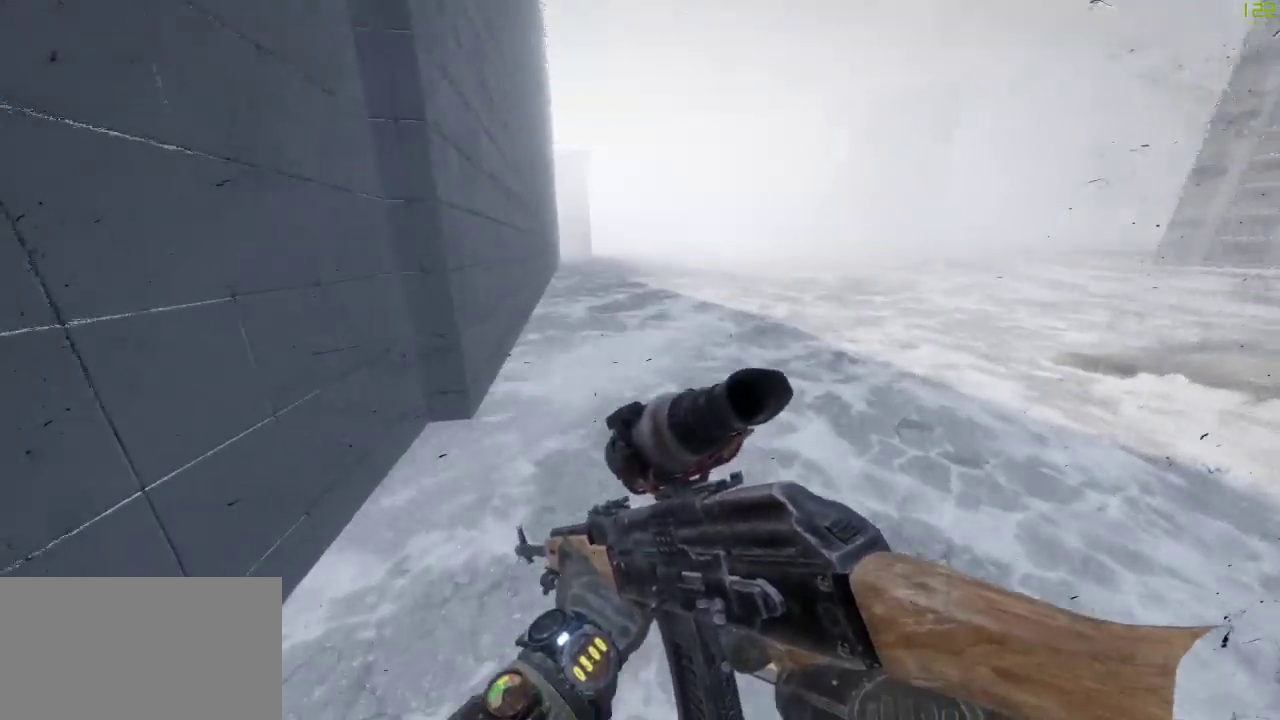
{"keys": ["shift", "w"], "mouse": [], "events": [[350, "shift", "down"], [383, "d", "up"]]}
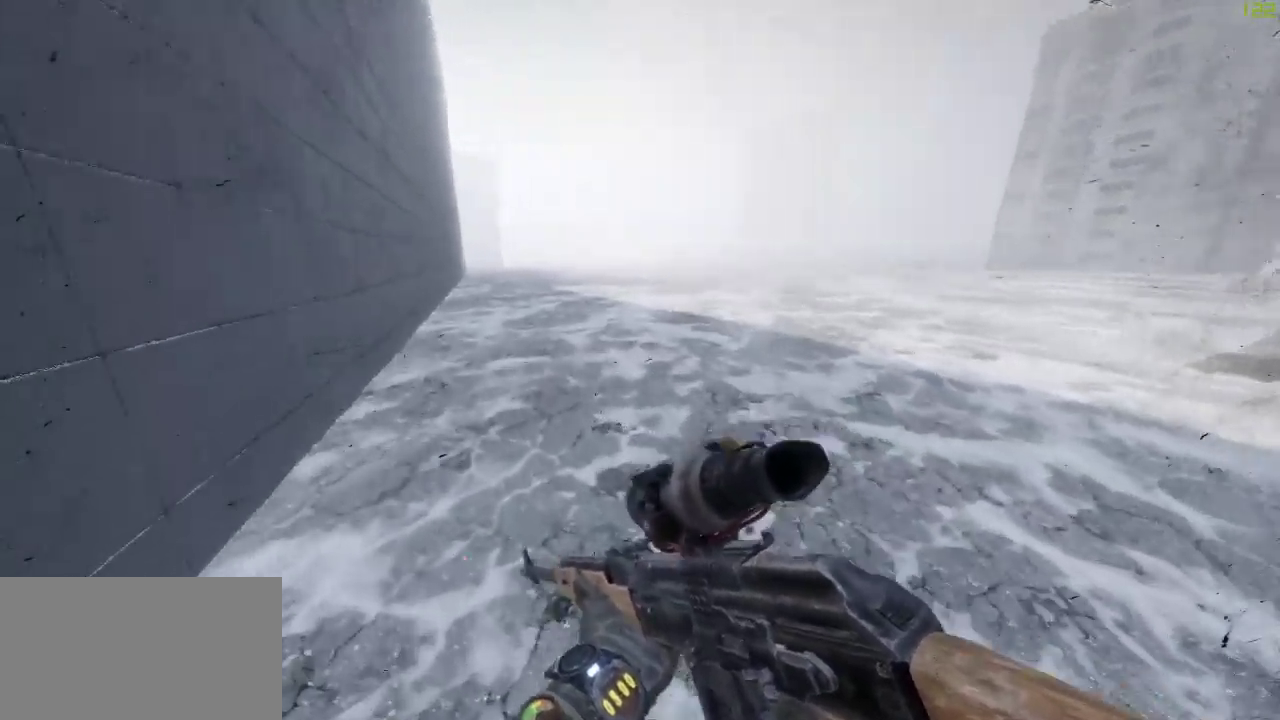
{"keys": ["a", "w"], "mouse": [], "events": [[267, "space", "down"], [317, "a", "down"], [317, "shift", "up"], [400, "space", "up"]]}
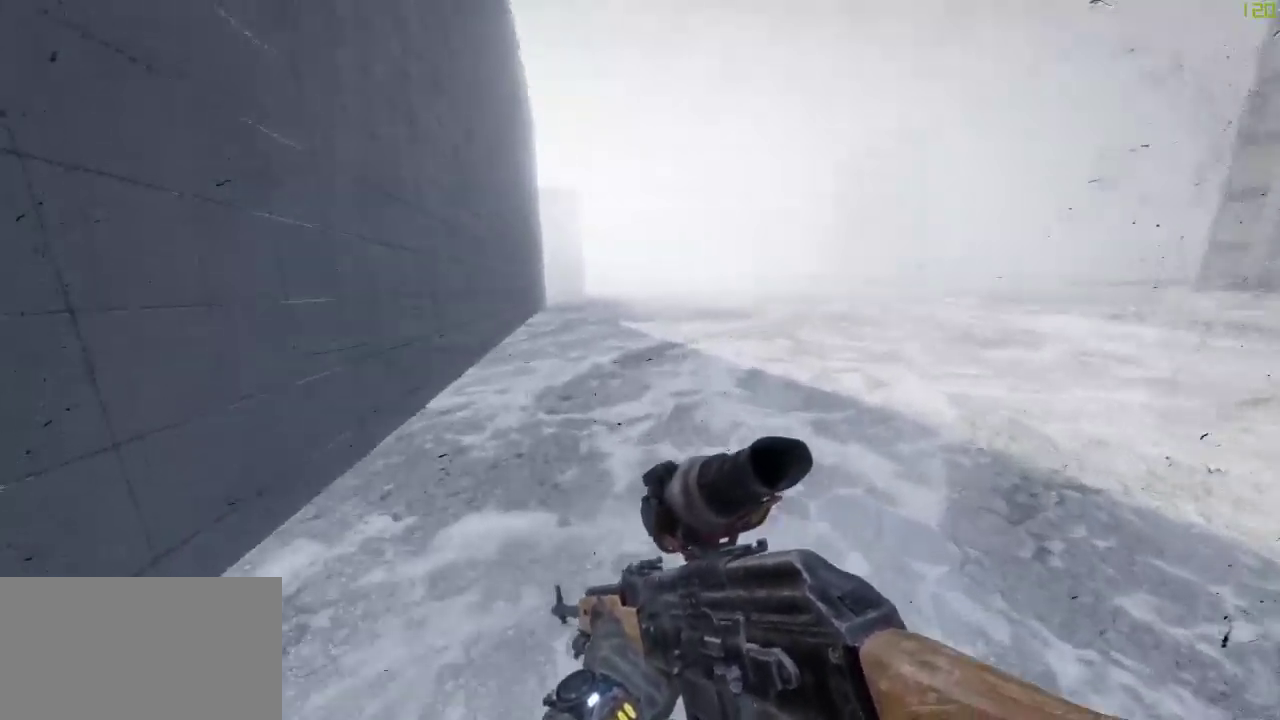
{"keys": ["a", "shift", "w"], "mouse": [], "events": [[467, "shift", "down"]]}
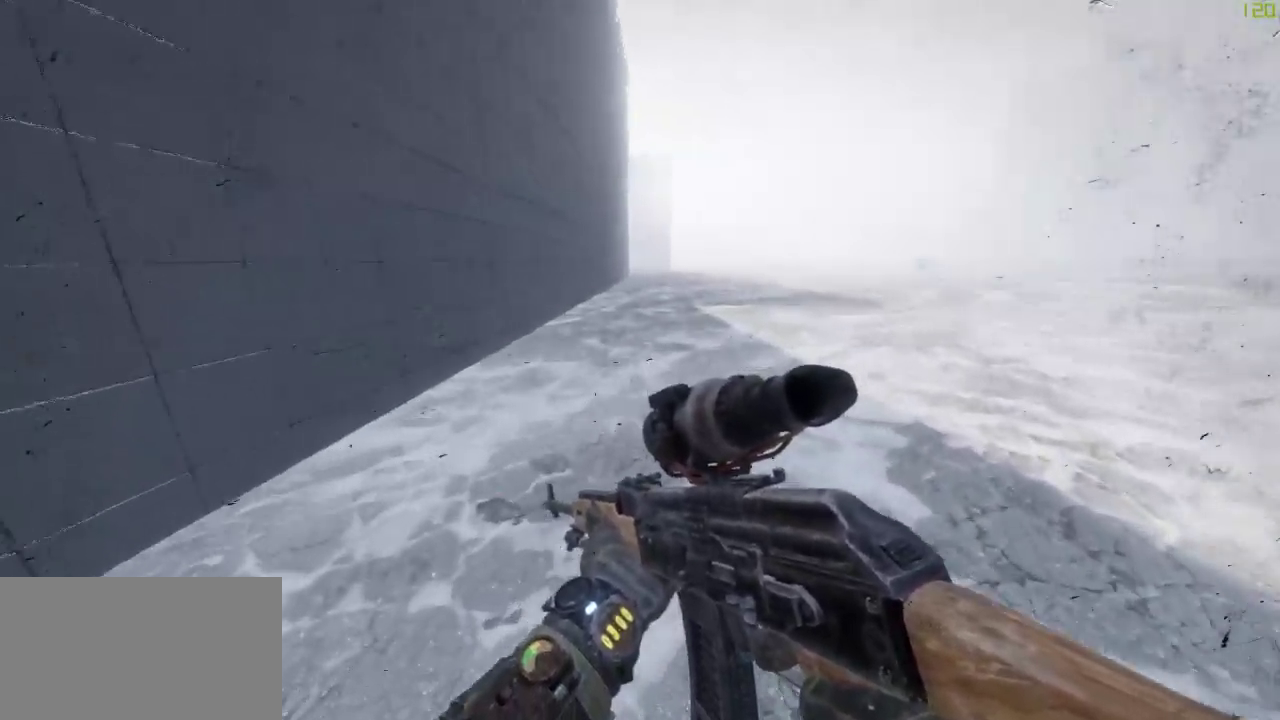
{"keys": ["shift", "w"], "mouse": [], "events": [[17, "a", "up"]]}
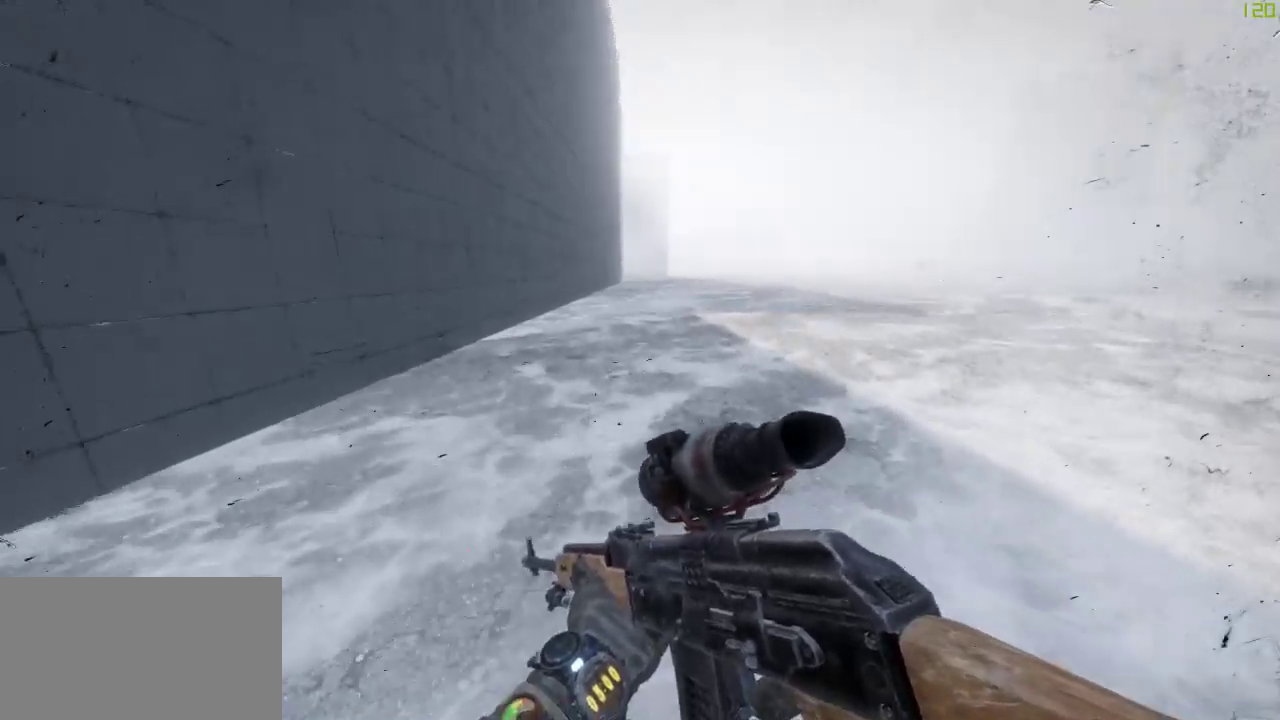
{"keys": ["d", "w"], "mouse": [], "events": [[33, "d", "down"], [33, "space", "down"], [67, "shift", "up"], [117, "space", "up"]]}
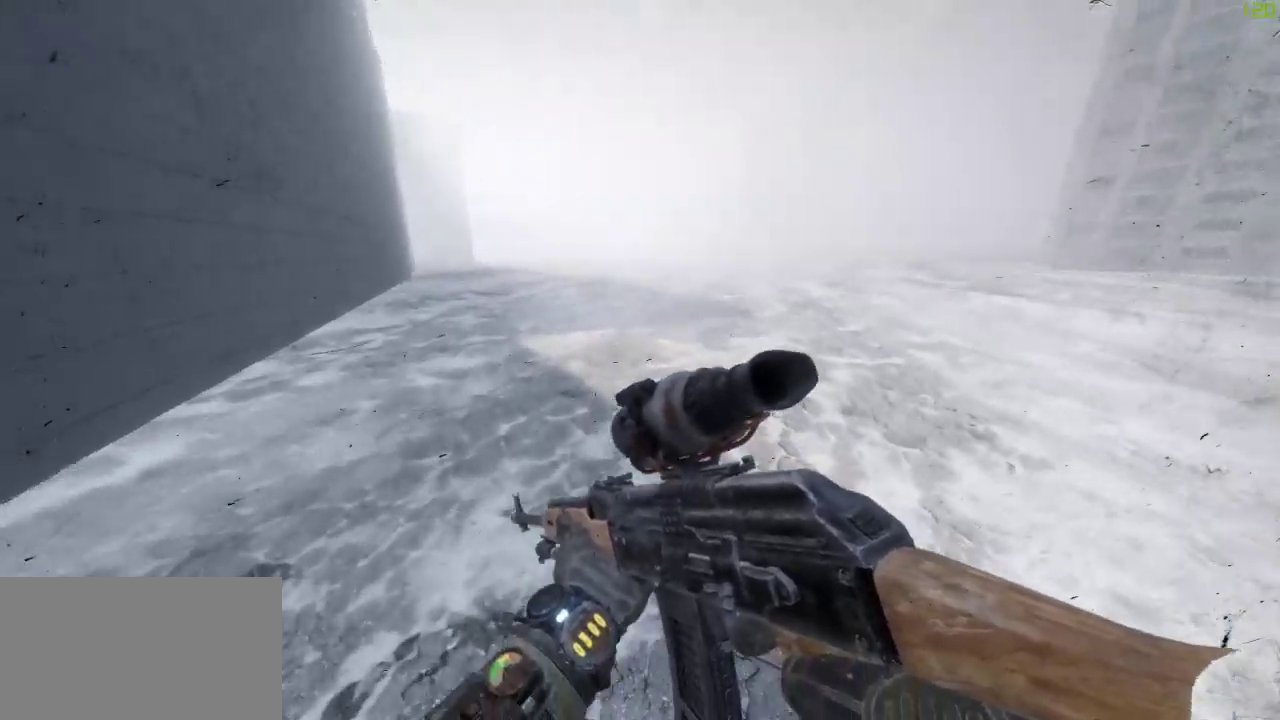
{"keys": ["shift", "w"], "mouse": [], "events": [[333, "d", "up"], [333, "shift", "down"]]}
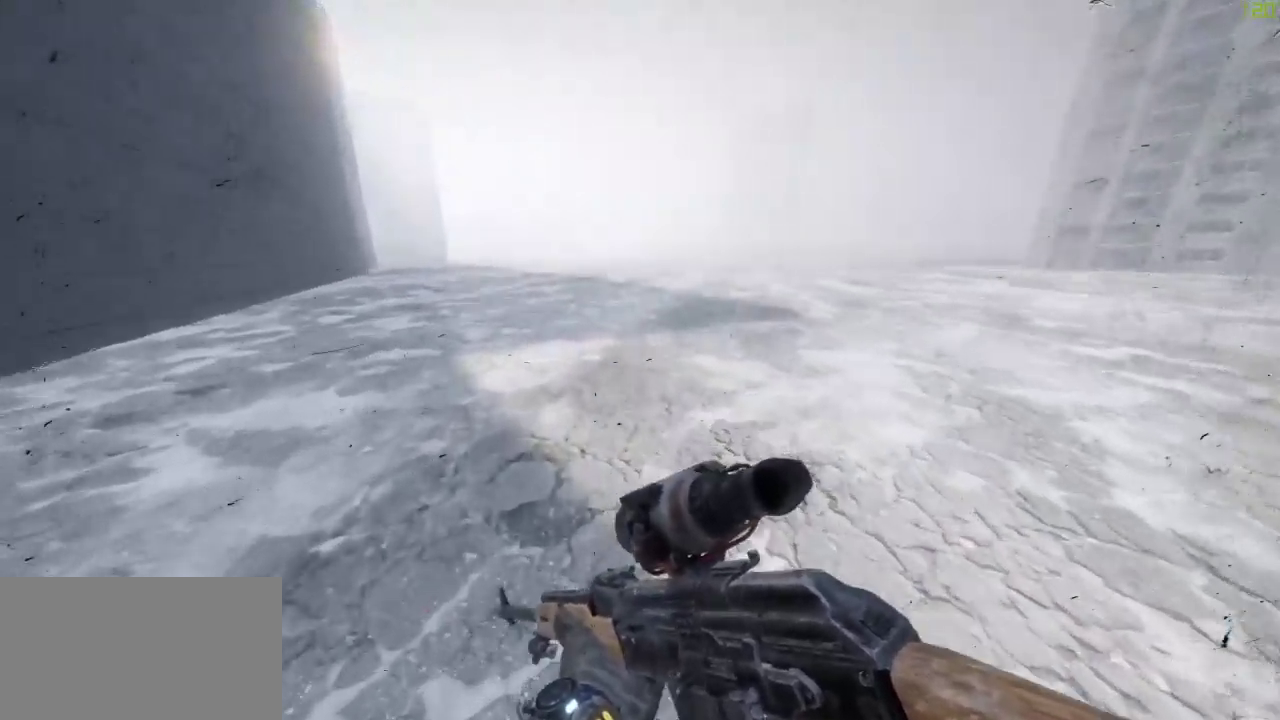
{"keys": ["a", "w"], "mouse": [], "events": [[200, "a", "down"], [200, "space", "down"], [250, "shift", "up"], [350, "space", "up"]]}
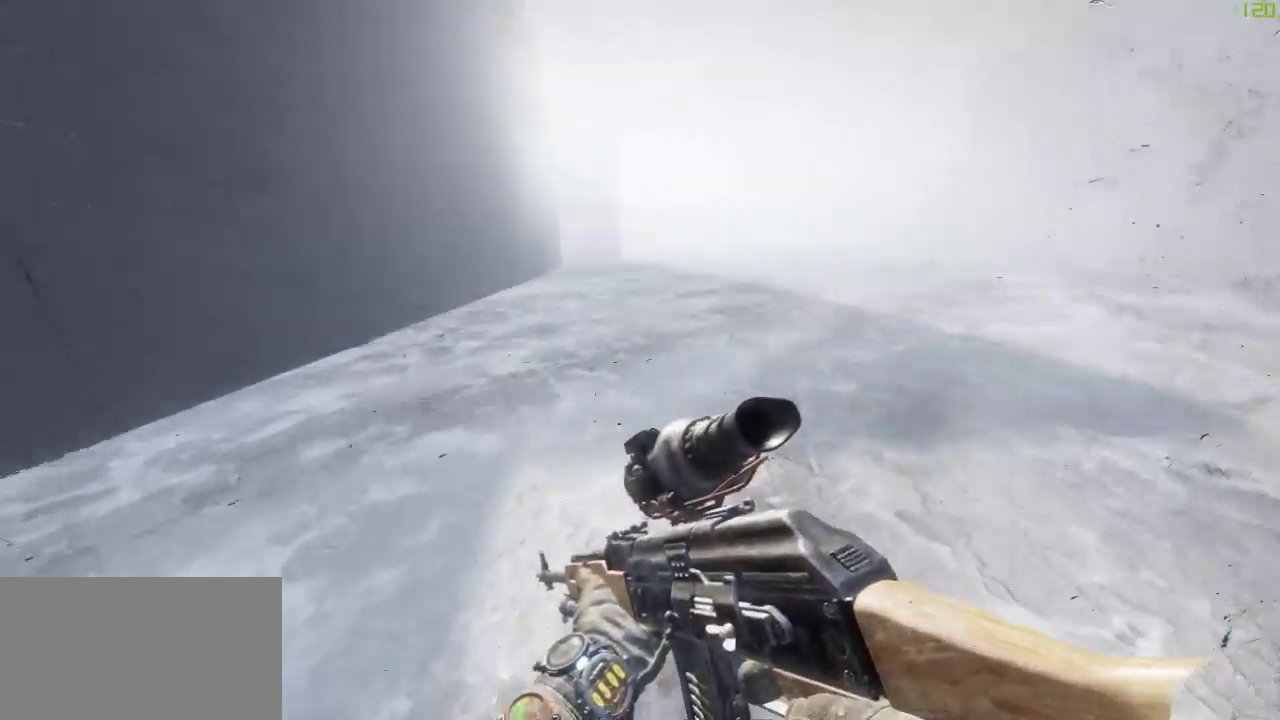
{"keys": ["shift", "w"], "mouse": [], "events": [[400, "a", "up"], [450, "shift", "down"]]}
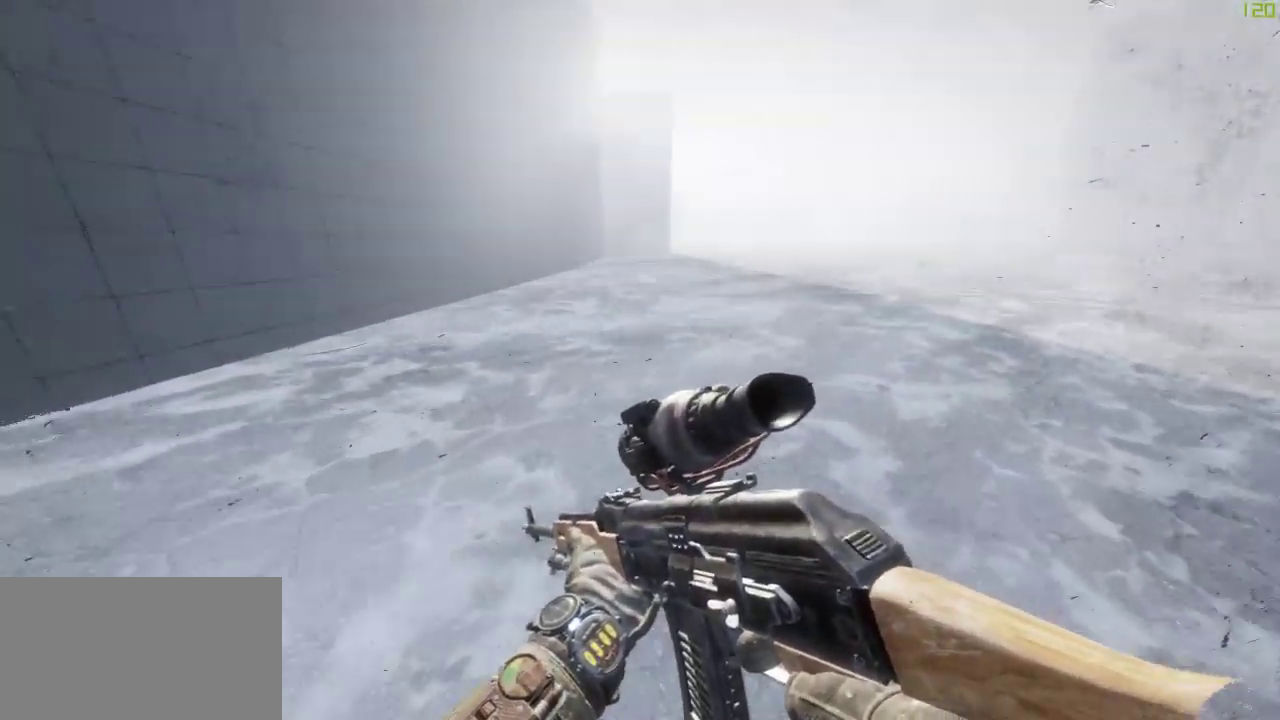
{"keys": ["d", "w"], "mouse": [], "events": [[333, "space", "down"], [367, "d", "down"], [417, "shift", "up"], [417, "space", "up"]]}
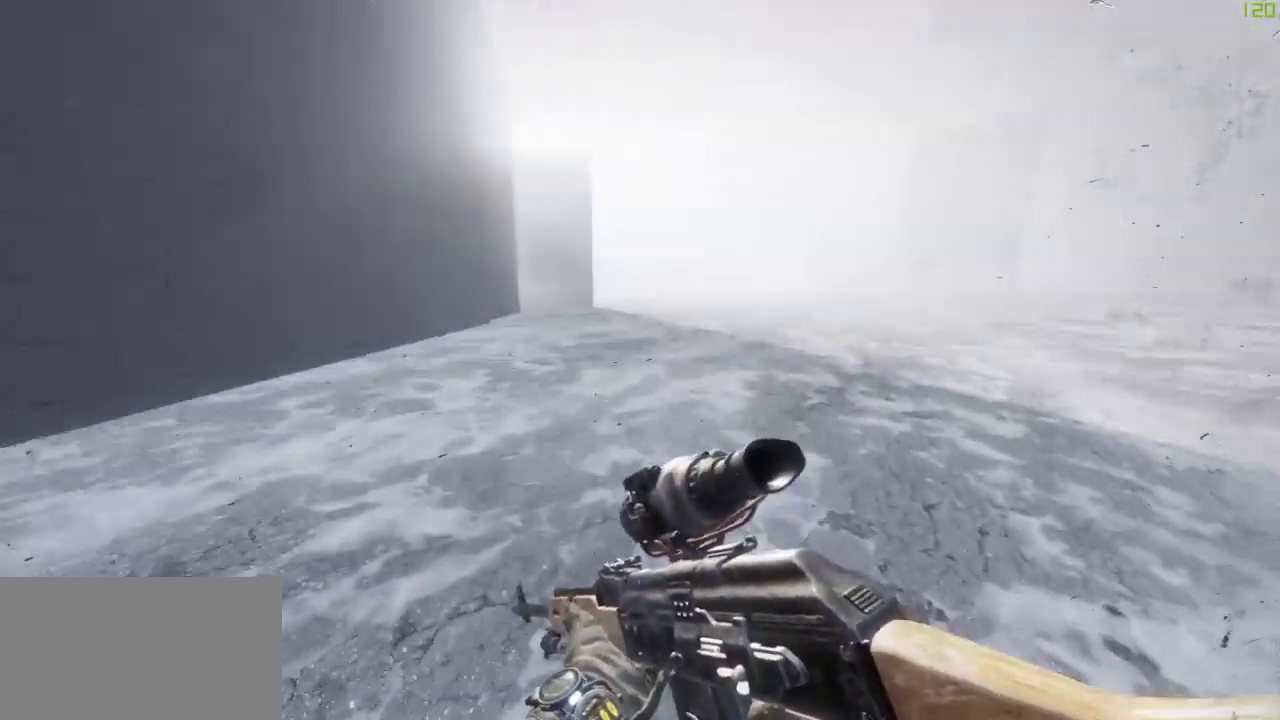
{"keys": ["d", "w"], "mouse": [], "events": []}
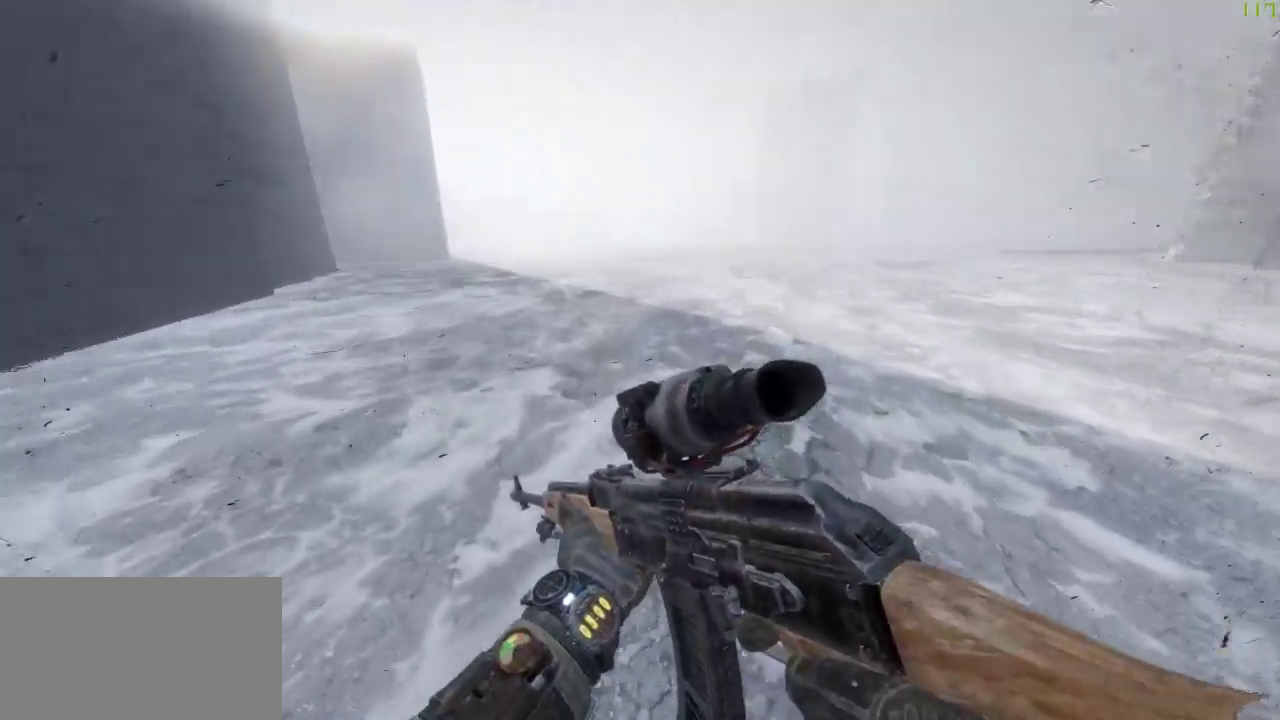
{"keys": ["a", "space", "w"], "mouse": [], "events": [[33, "d", "up"], [33, "shift", "down"], [450, "space", "down"], [500, "a", "down"], [500, "shift", "up"]]}
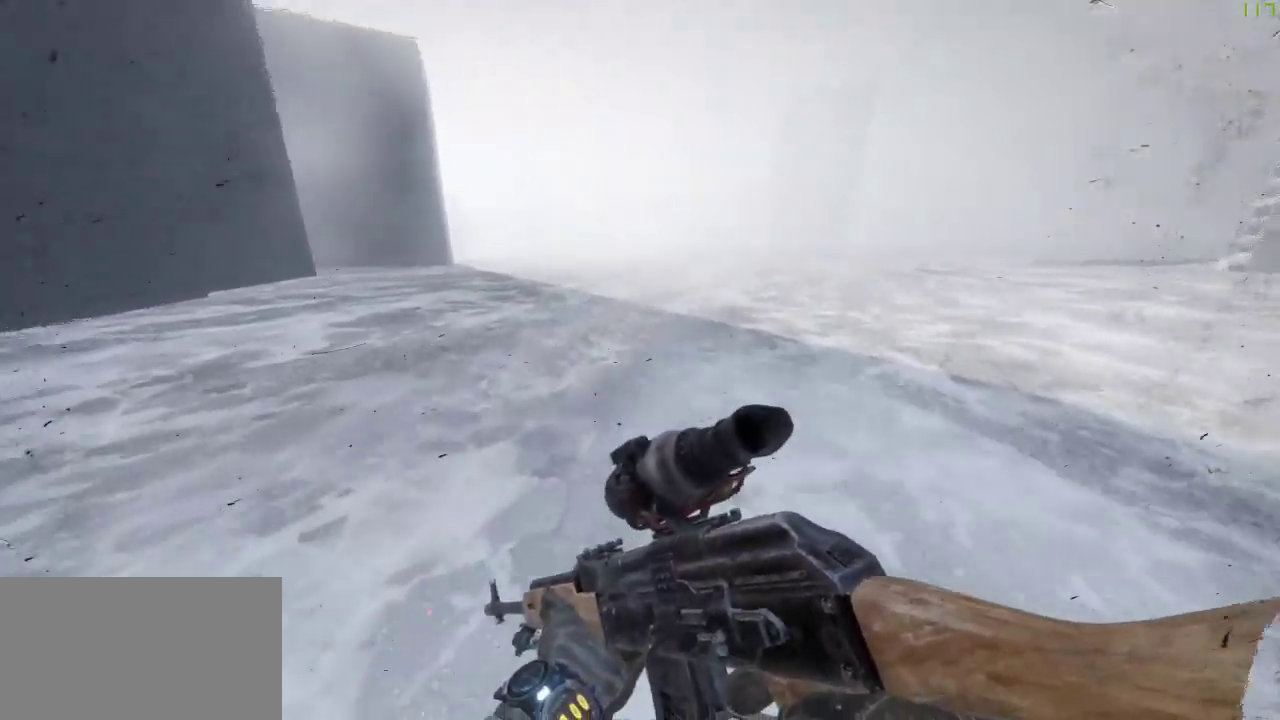
{"keys": ["a", "w"], "mouse": [], "events": [[83, "space", "up"]]}
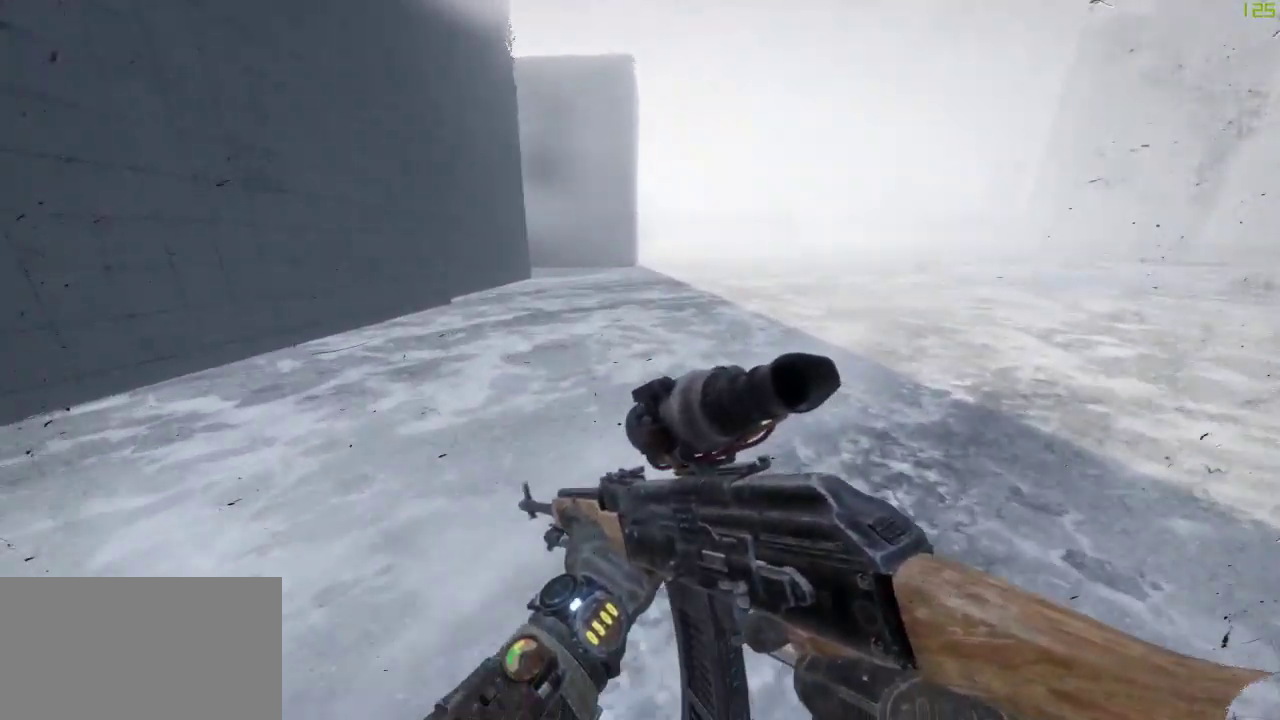
{"keys": ["shift", "w"], "mouse": [], "events": [[17, "a", "up"], [100, "shift", "down"]]}
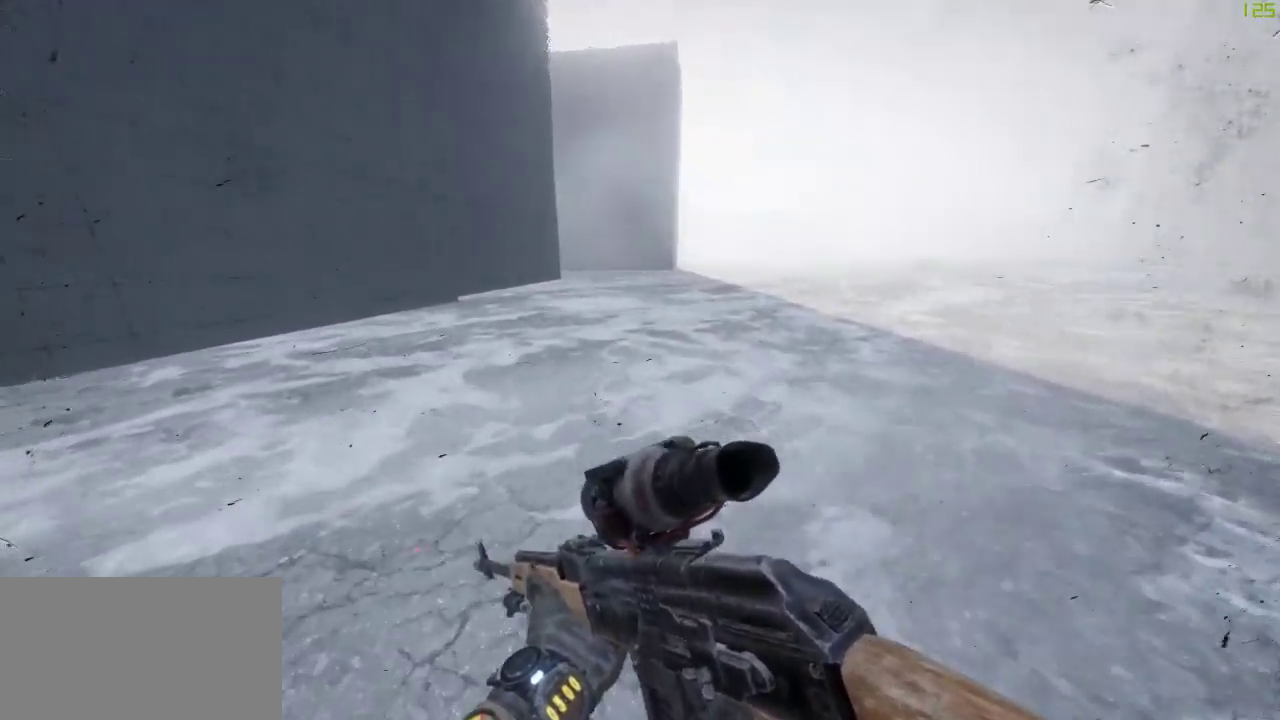
{"keys": ["d", "w"], "mouse": [], "events": [[317, "d", "down"], [317, "space", "down"], [350, "shift", "up"], [400, "space", "up"]]}
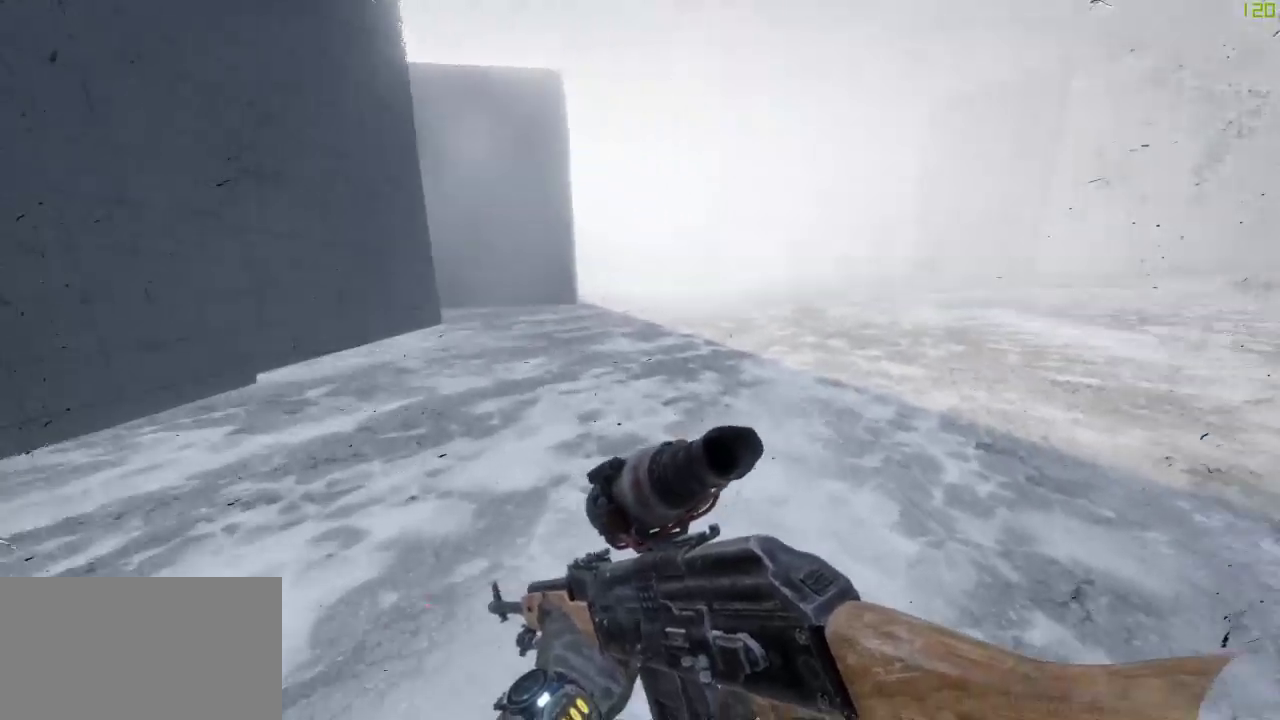
{"keys": ["shift", "w"], "mouse": [], "events": [[417, "d", "up"], [417, "shift", "down"]]}
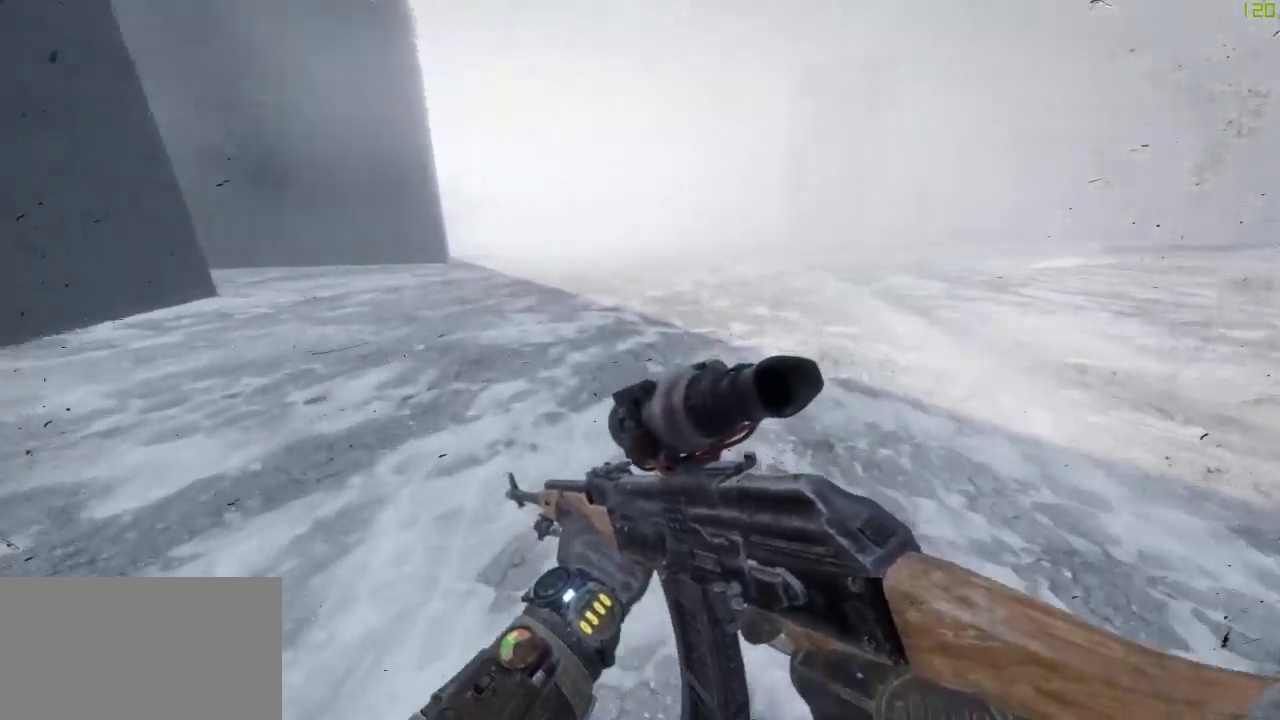
{"keys": ["shift", "w"], "mouse": [], "events": []}
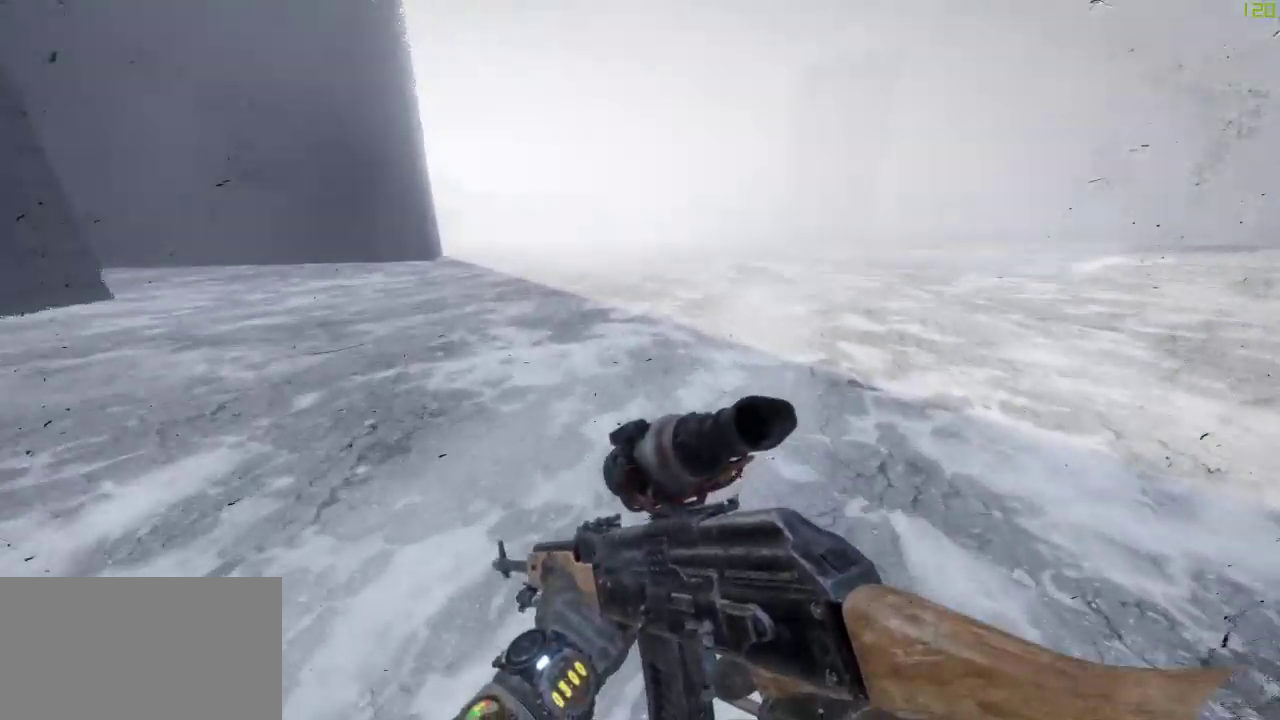
{"keys": ["a", "w"], "mouse": [], "events": [[33, "a", "down"], [33, "shift", "up"], [33, "space", "down"], [117, "space", "up"]]}